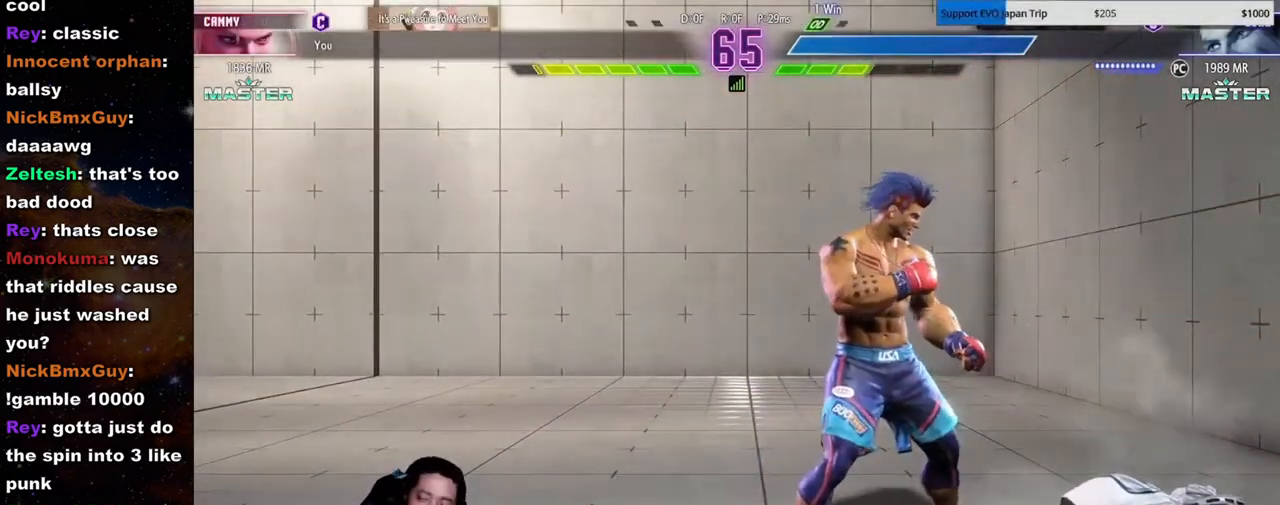
Gameplay with a controller (arcade stick); each line is a JSON object with the inputs held at the frame after it (dt_ms = milliseconds from this image to that frame). "button_events" lists button changes between this image and that frame as [ms after this image, input, new state], when the widget could be followed in between (sticks are given only as held states). Not read: HK HP L3 R3 other_buttons.
{"dt_ms": 500, "buttons": [], "left_stick": "center", "button_events": []}
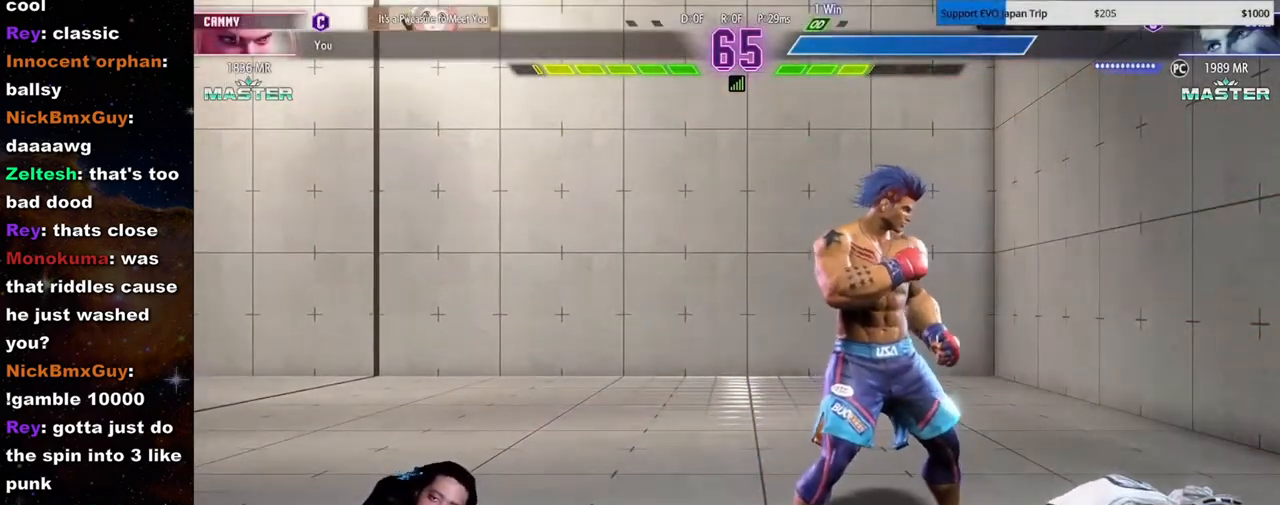
{"dt_ms": 500, "buttons": ["LK"], "left_stick": "center", "button_events": [[483, "LK", "down"]]}
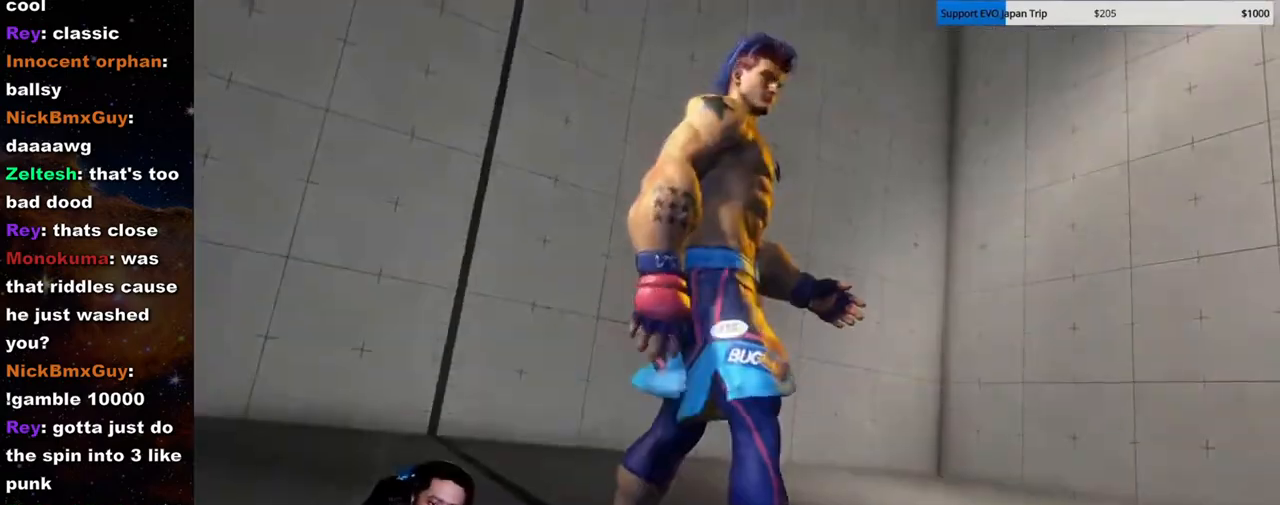
{"dt_ms": 500, "buttons": ["LK"], "left_stick": "center", "button_events": [[100, "LK", "up"], [183, "LK", "down"], [267, "LK", "up"], [350, "LK", "down"], [433, "LK", "up"], [483, "LK", "down"]]}
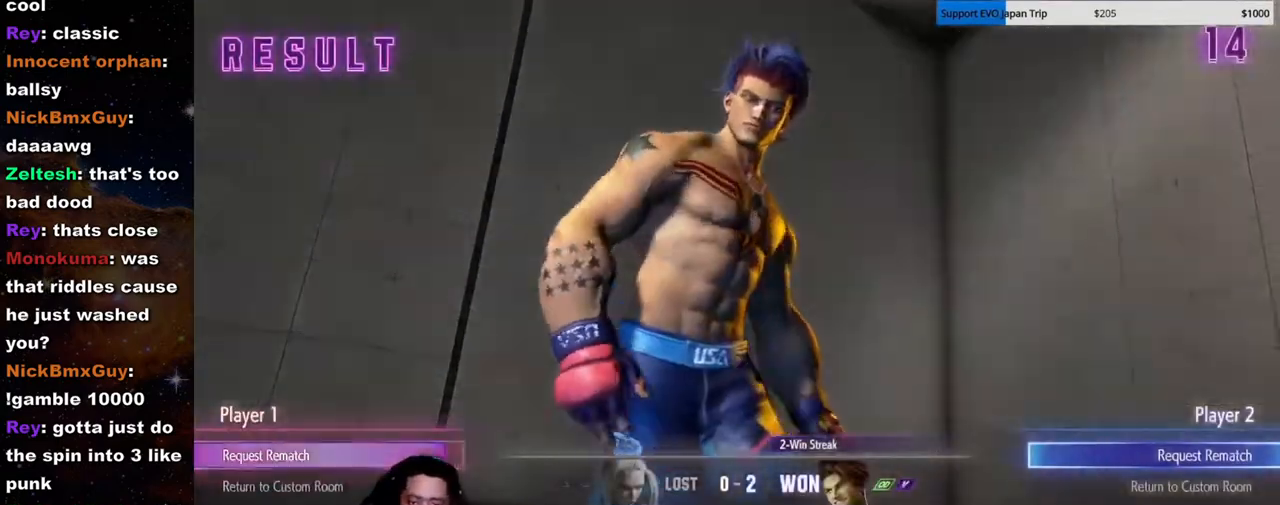
{"dt_ms": 500, "buttons": [], "left_stick": "center", "button_events": [[83, "LK", "up"]]}
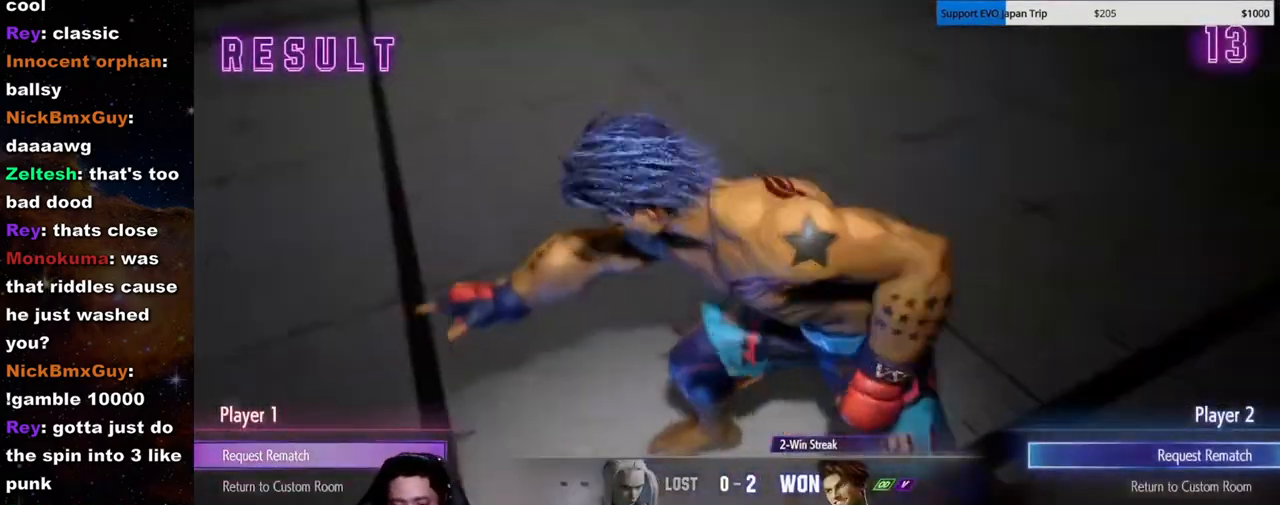
{"dt_ms": 500, "buttons": [], "left_stick": "center", "button_events": []}
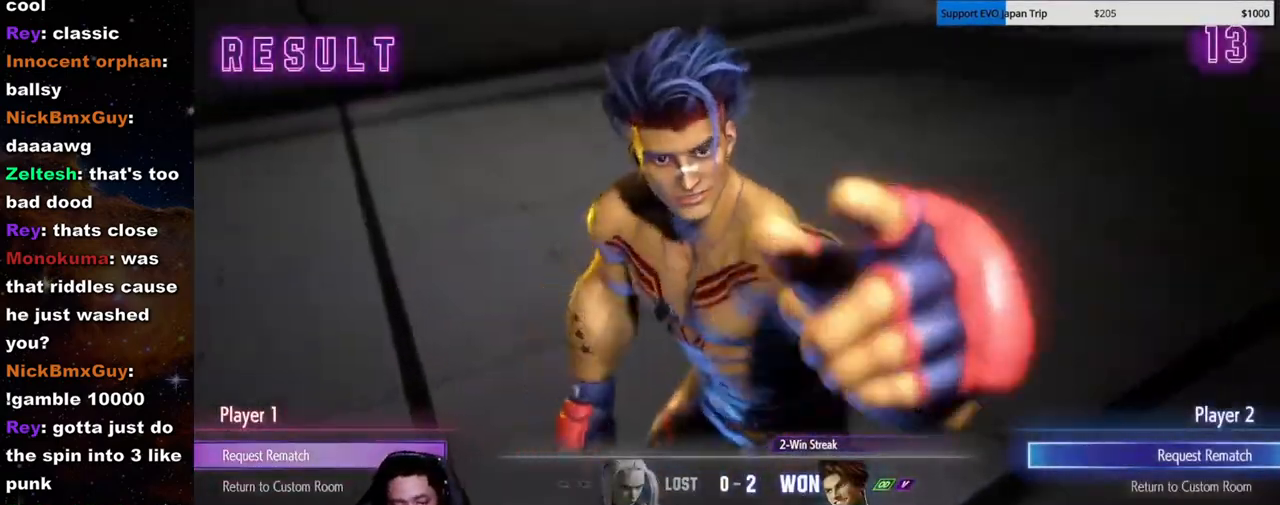
{"dt_ms": 500, "buttons": [], "left_stick": "center", "button_events": []}
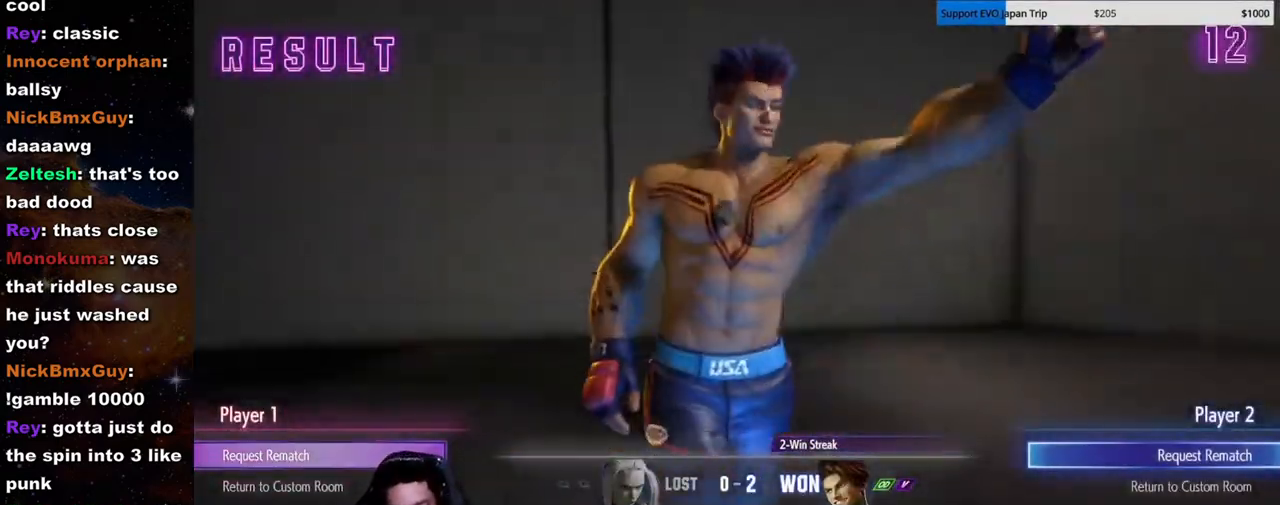
{"dt_ms": 500, "buttons": [], "left_stick": "center", "button_events": []}
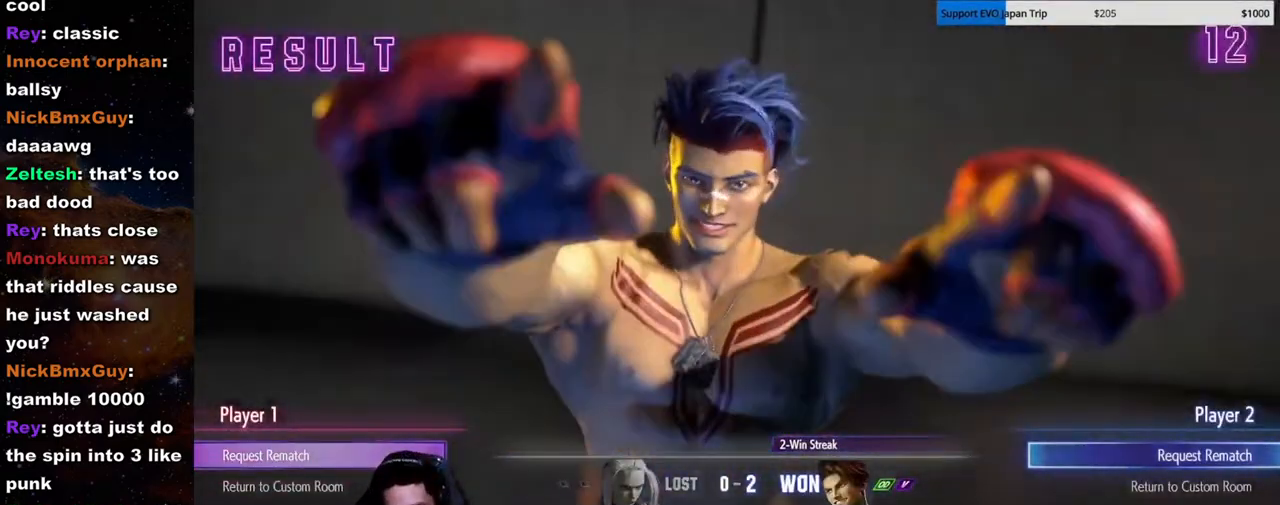
{"dt_ms": 500, "buttons": [], "left_stick": "center", "button_events": []}
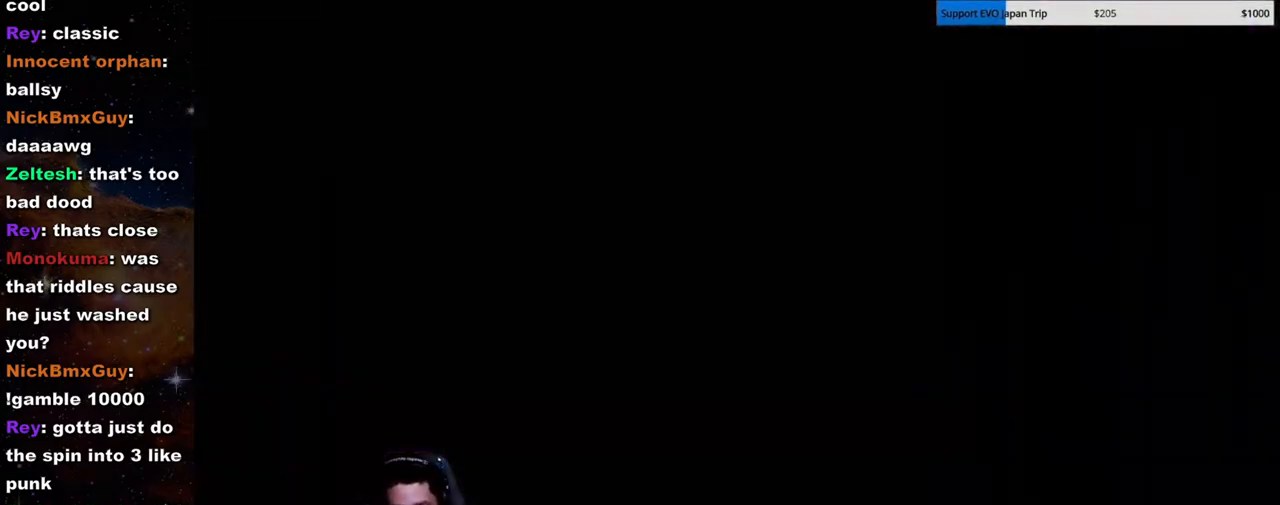
{"dt_ms": 500, "buttons": [], "left_stick": "center", "button_events": []}
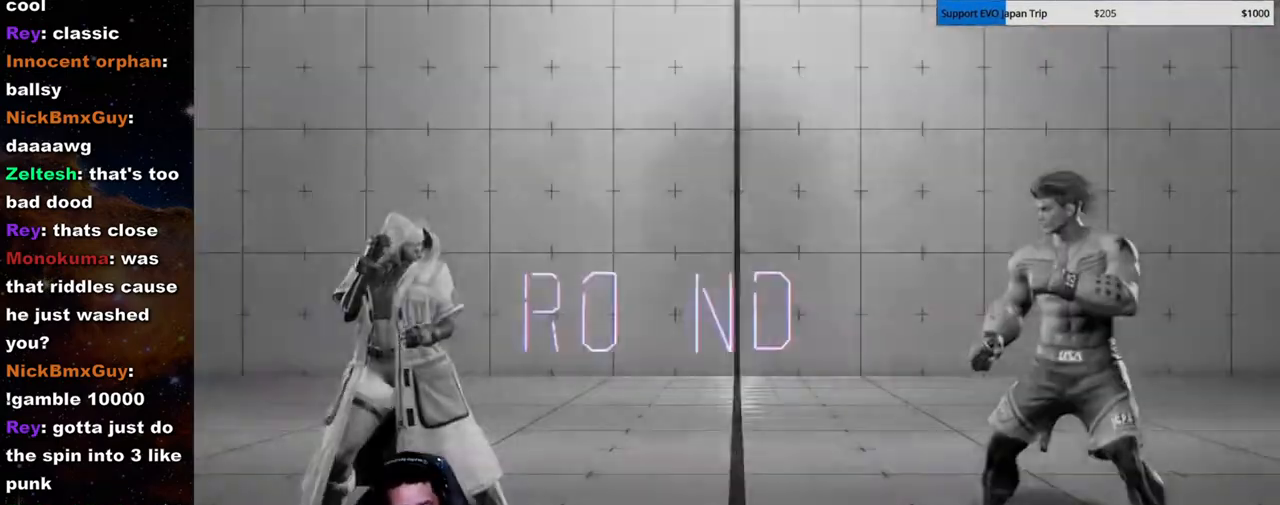
{"dt_ms": 500, "buttons": [], "left_stick": "center"}
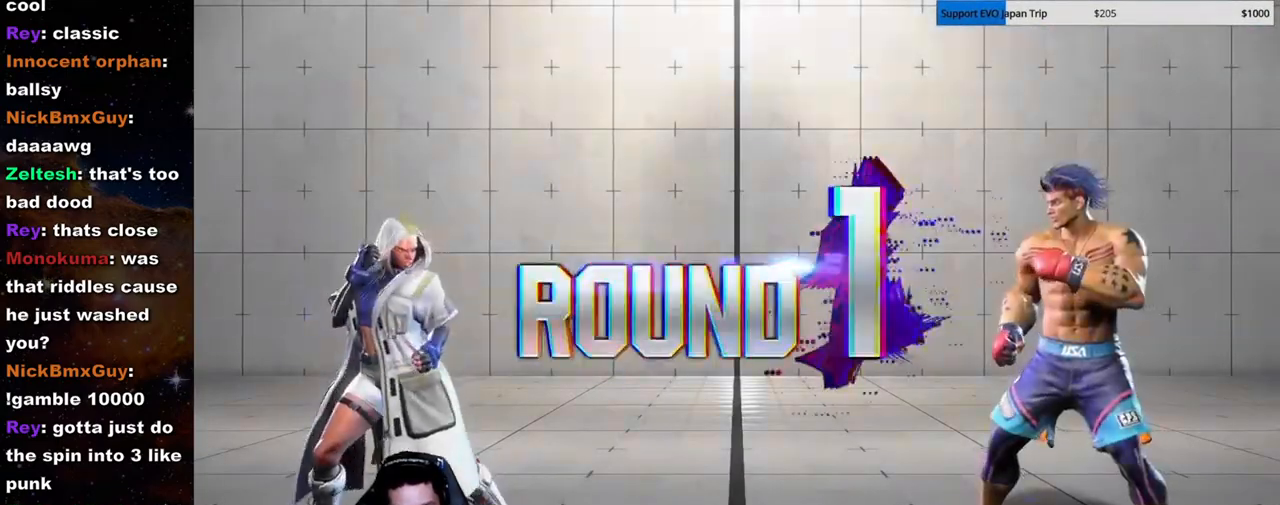
{"dt_ms": 500, "buttons": [], "left_stick": "center", "button_events": []}
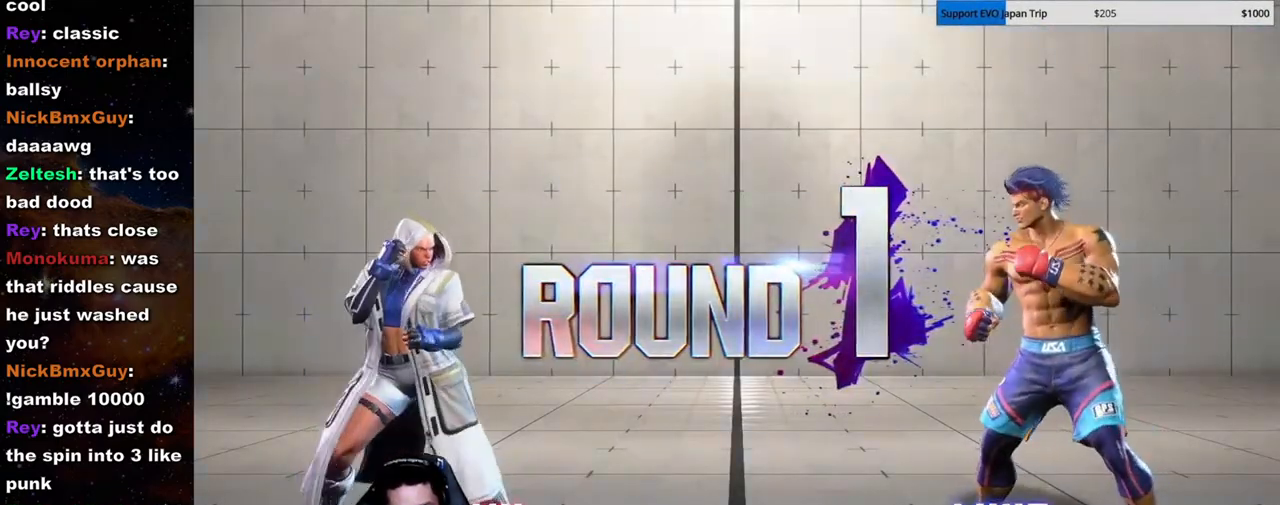
{"dt_ms": 500, "buttons": [], "left_stick": "center", "button_events": []}
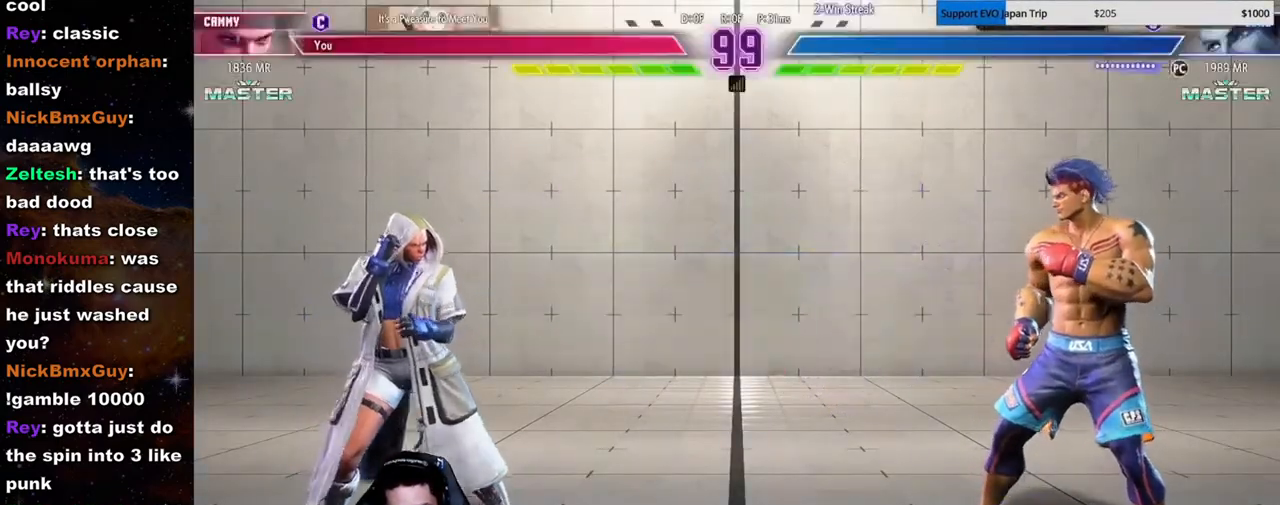
{"dt_ms": 500, "buttons": [], "left_stick": "center", "button_events": []}
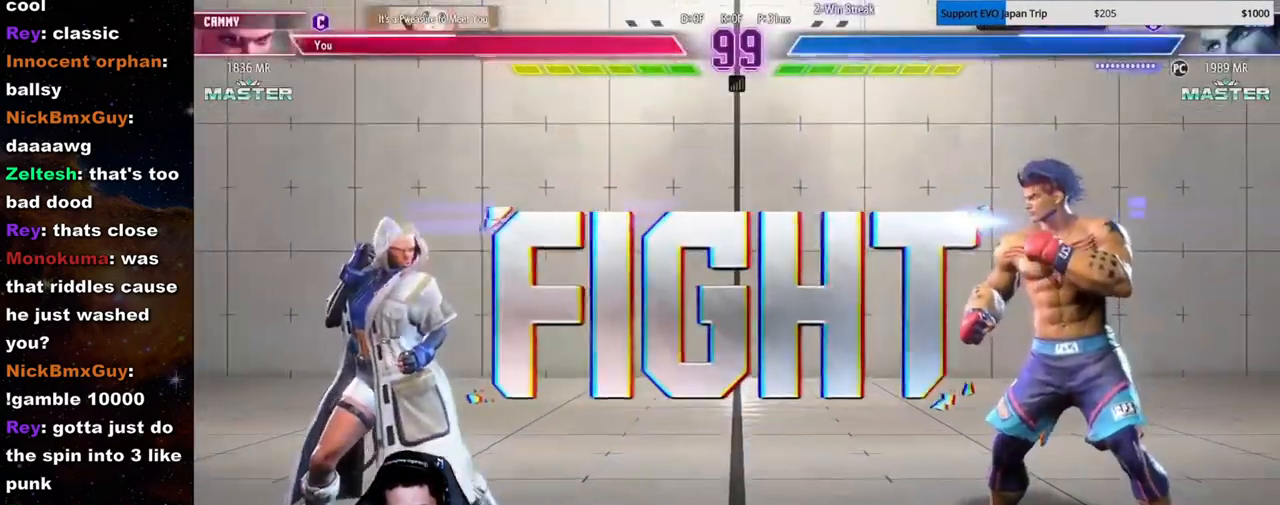
{"dt_ms": 500, "buttons": [], "left_stick": "center", "button_events": []}
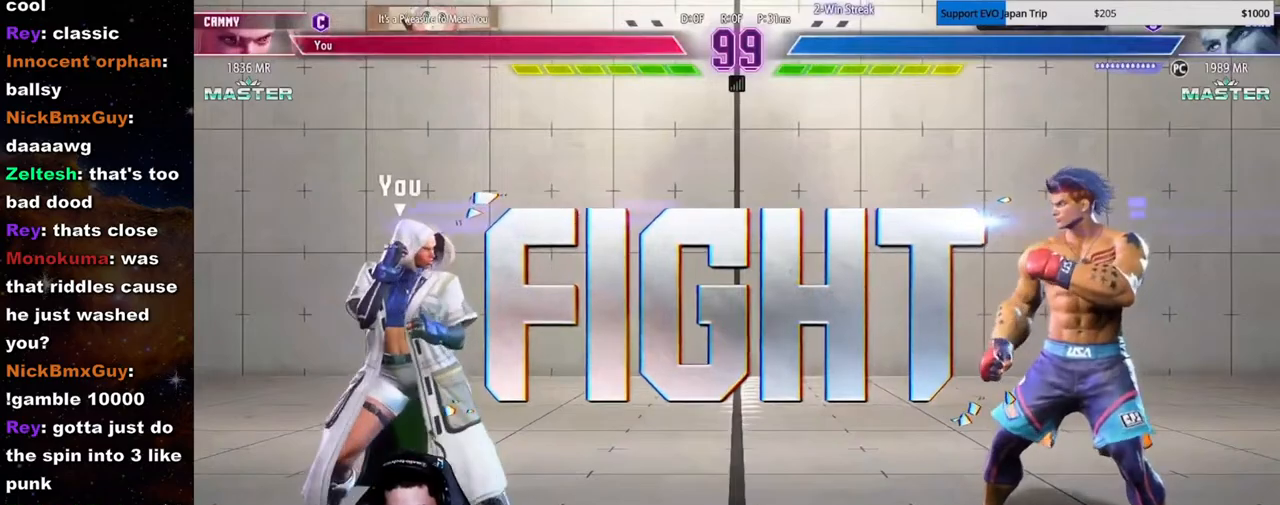
{"dt_ms": 500, "buttons": [], "left_stick": "right", "button_events": []}
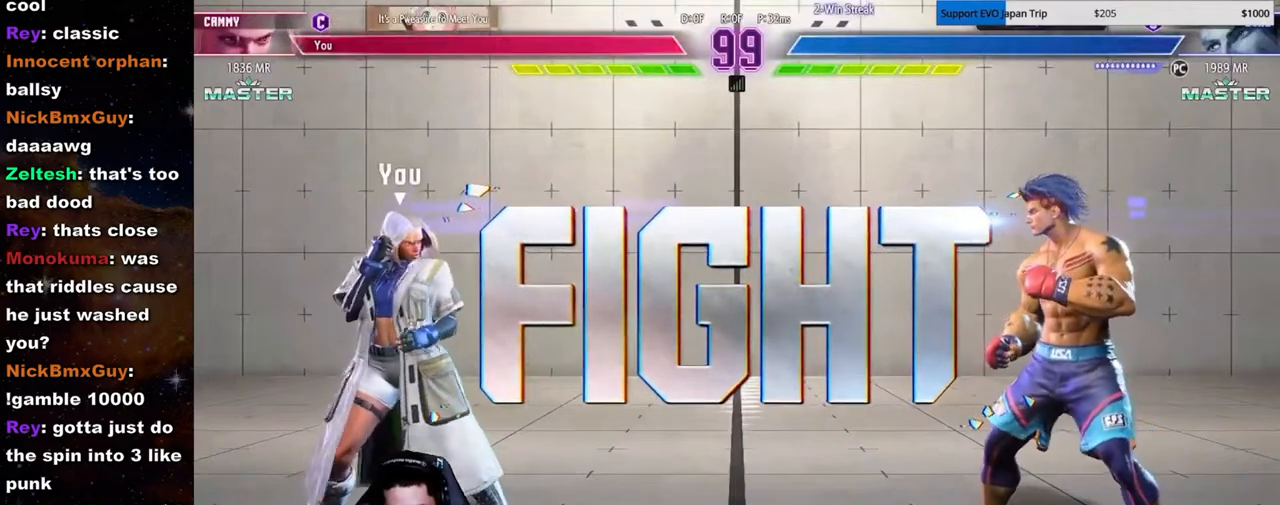
{"dt_ms": 500, "buttons": [], "left_stick": "left", "button_events": []}
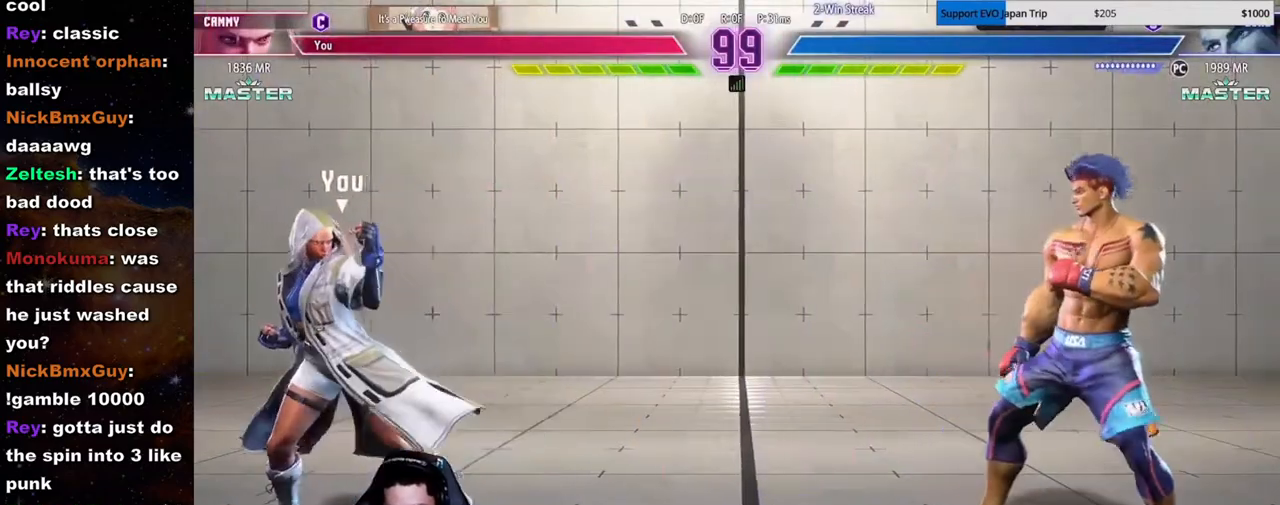
{"dt_ms": 1000, "buttons": [], "left_stick": "left", "button_events": []}
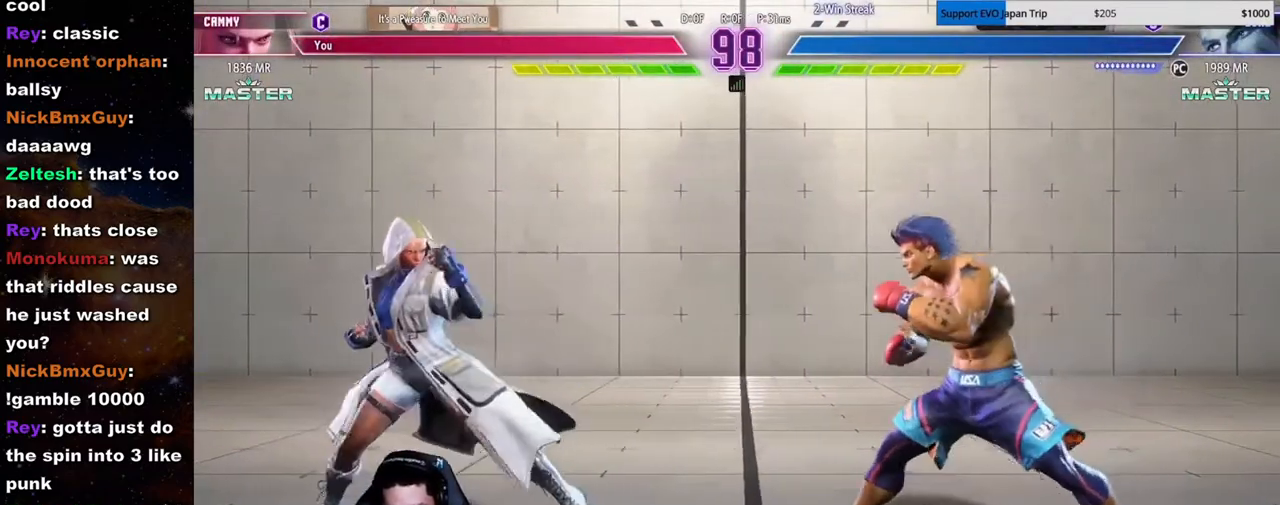
{"dt_ms": 1000, "buttons": [], "left_stick": "down-left"}
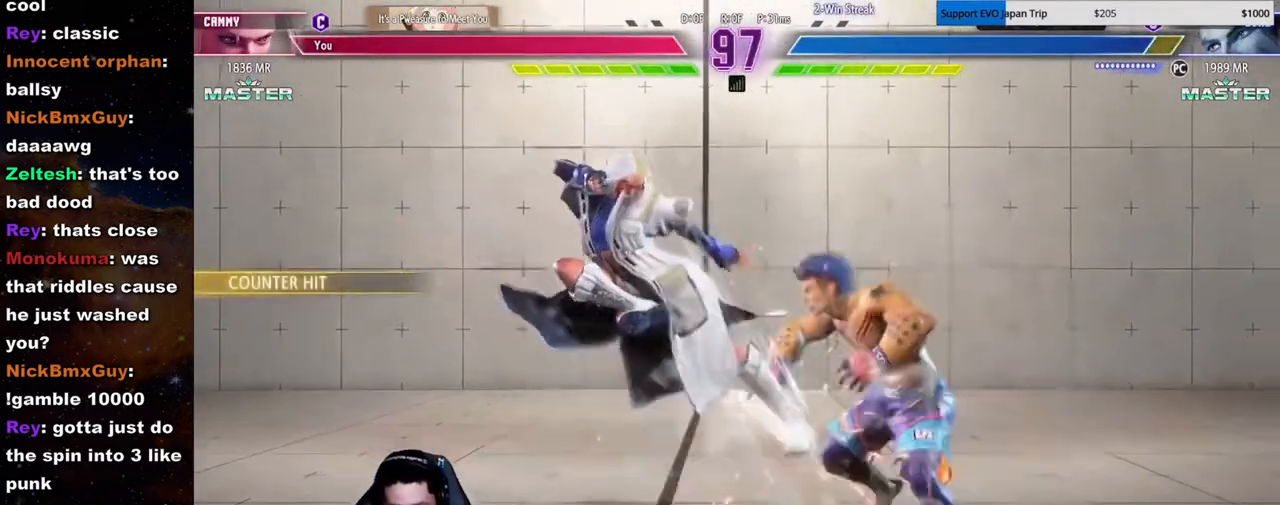
{"dt_ms": 500, "buttons": [], "left_stick": "center", "button_events": [[200, "LP", "down"], [383, "LP", "up"]]}